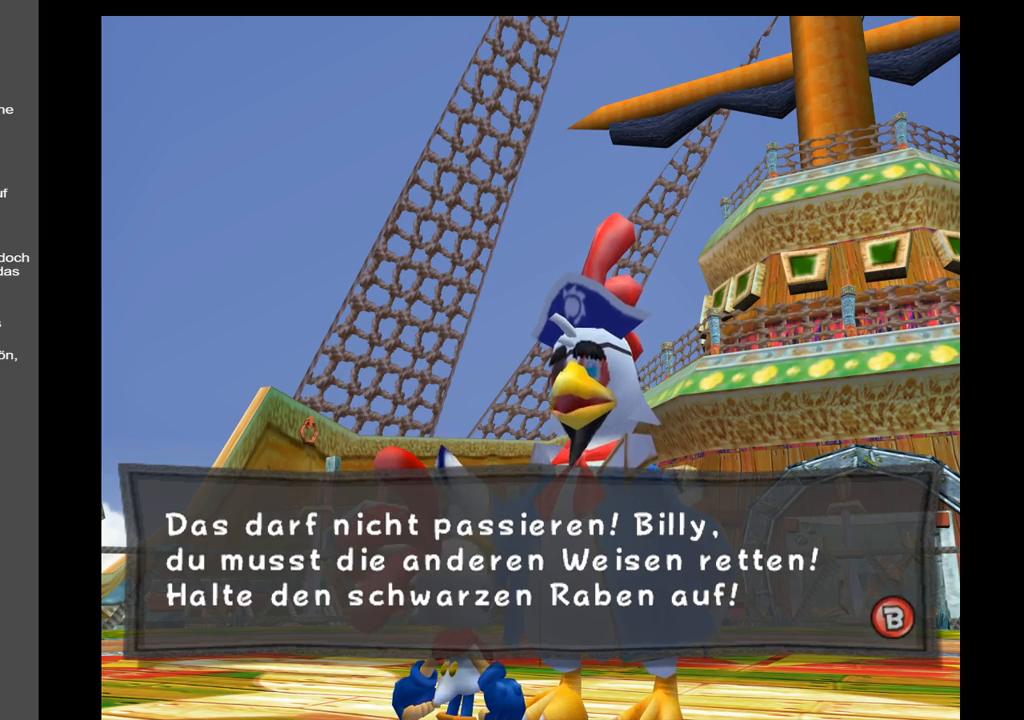
Gameplay with a controller (Xbox layout); each line is a JSON object with the inputs held at the frame after it. "events" lists button and stick changes between this image and that frame as [ms after this image, input, new state], when the widget could be followed in between. Not read: L3 R3.
{"buttons": [], "left_stick": "center", "right_stick": "center", "events": [[233, "X", "down"], [383, "X", "up"]]}
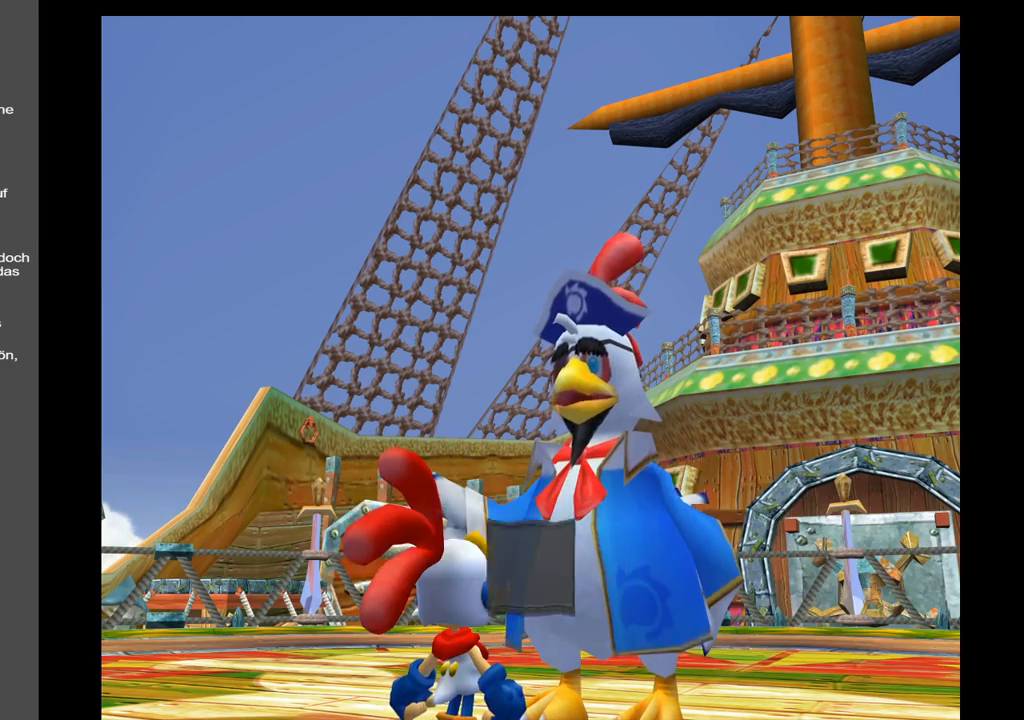
{"buttons": [], "left_stick": "center", "right_stick": "center", "events": []}
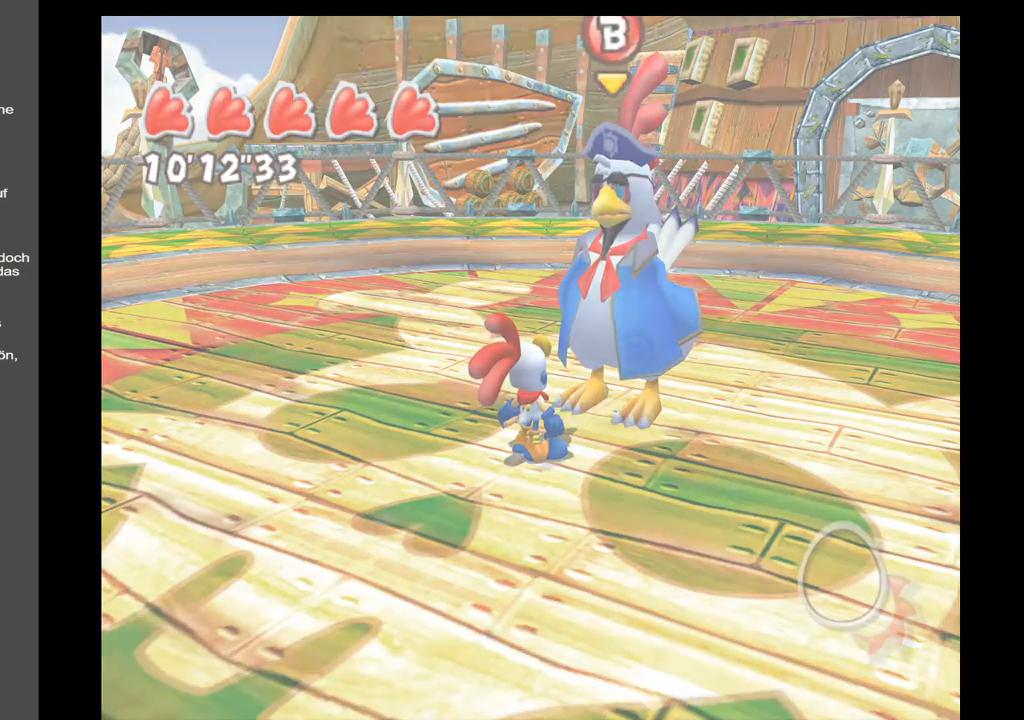
{"buttons": [], "left_stick": "center", "right_stick": "center", "events": []}
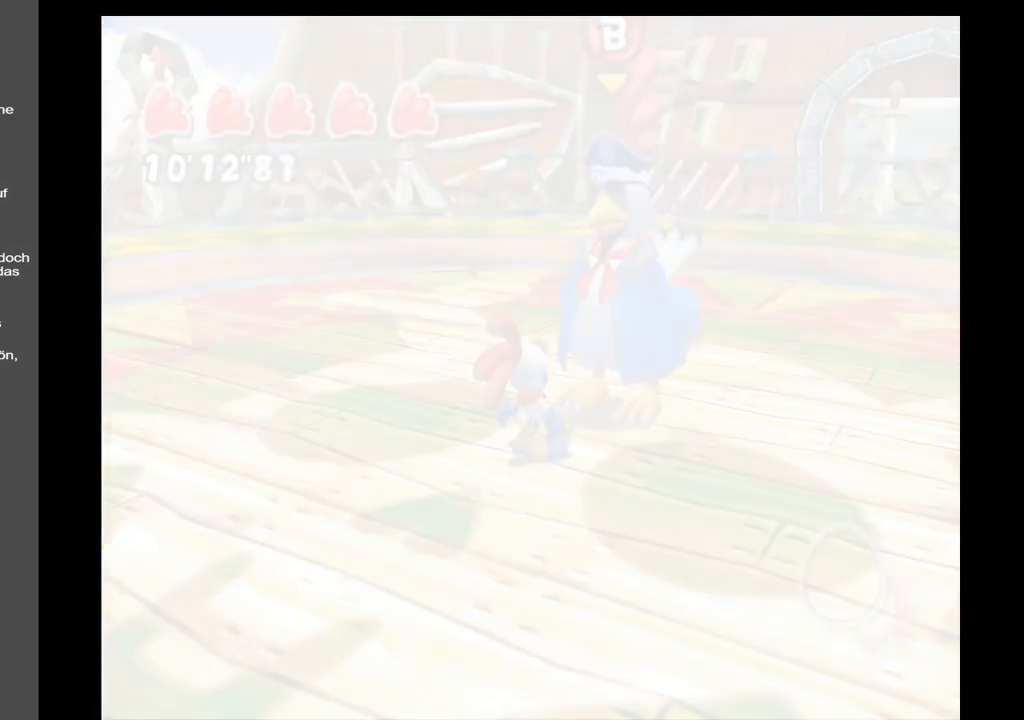
{"buttons": [], "left_stick": "center", "right_stick": "center", "events": []}
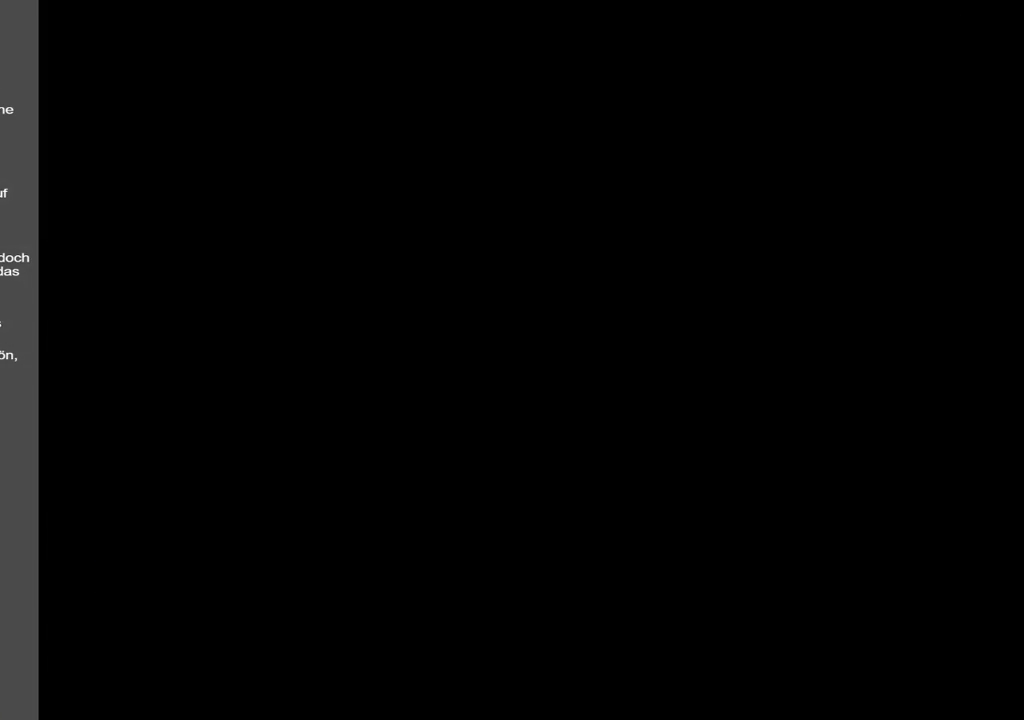
{"buttons": [], "left_stick": "center", "right_stick": "center", "events": []}
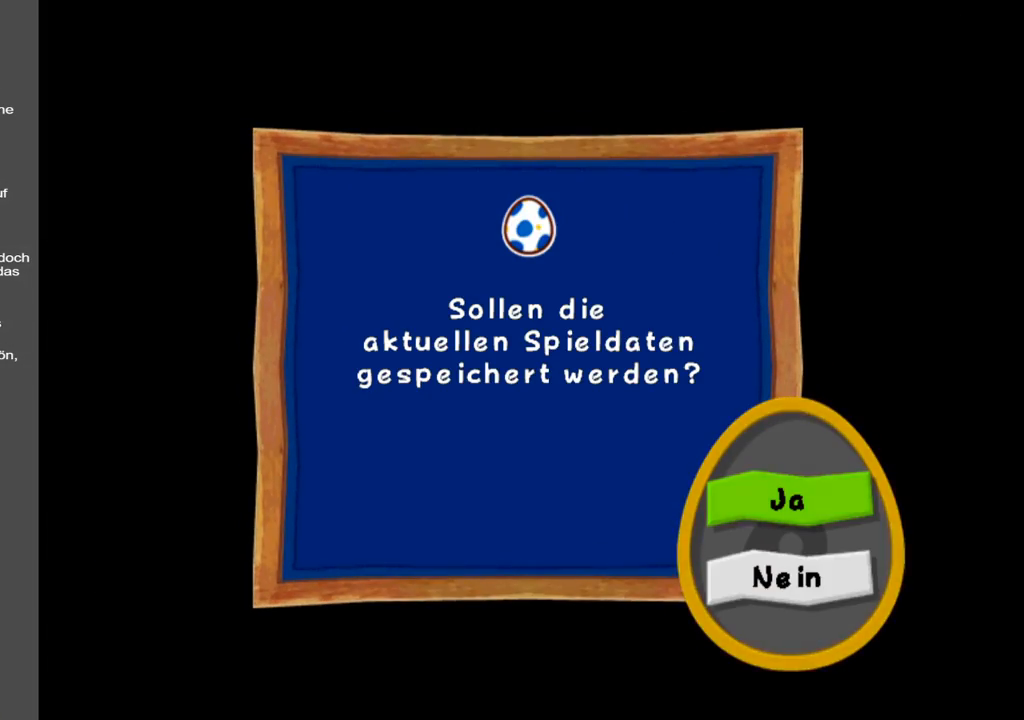
{"buttons": ["A"], "left_stick": "center", "right_stick": "center", "events": [[500, "A", "down"]]}
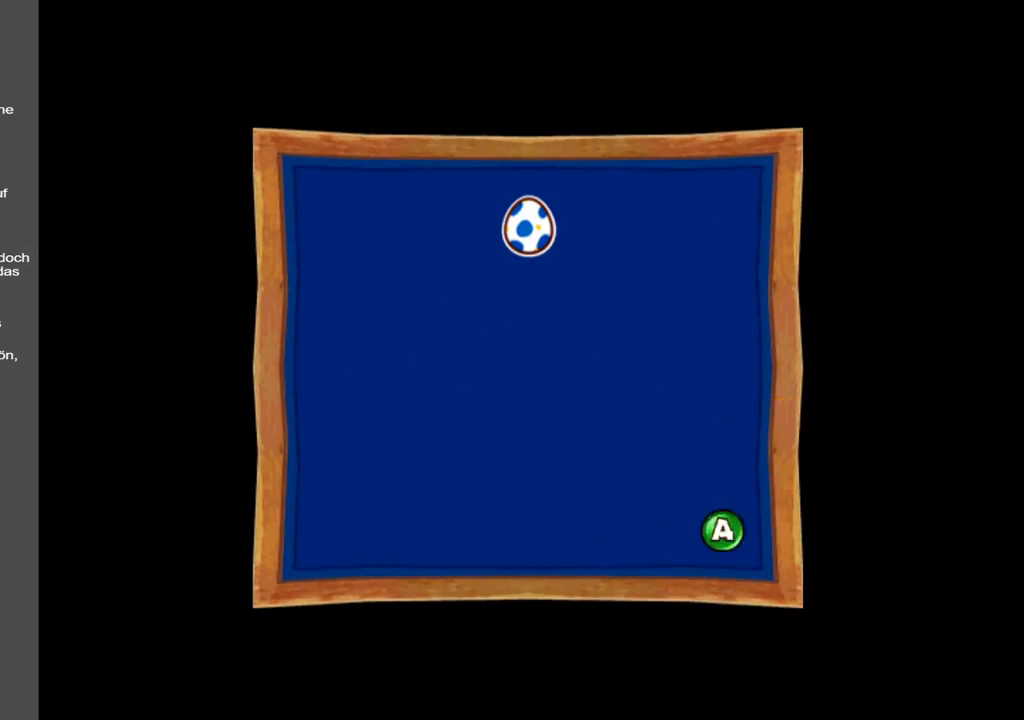
{"buttons": [], "left_stick": "center", "right_stick": "center", "events": [[83, "A", "up"]]}
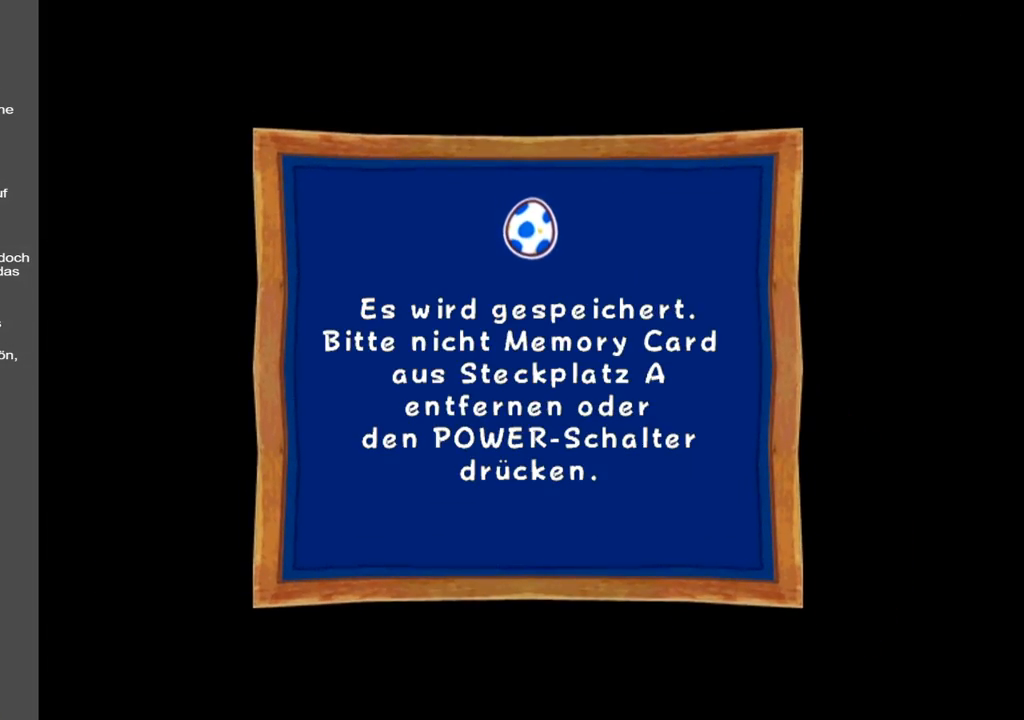
{"buttons": [], "left_stick": "center", "right_stick": "center", "events": []}
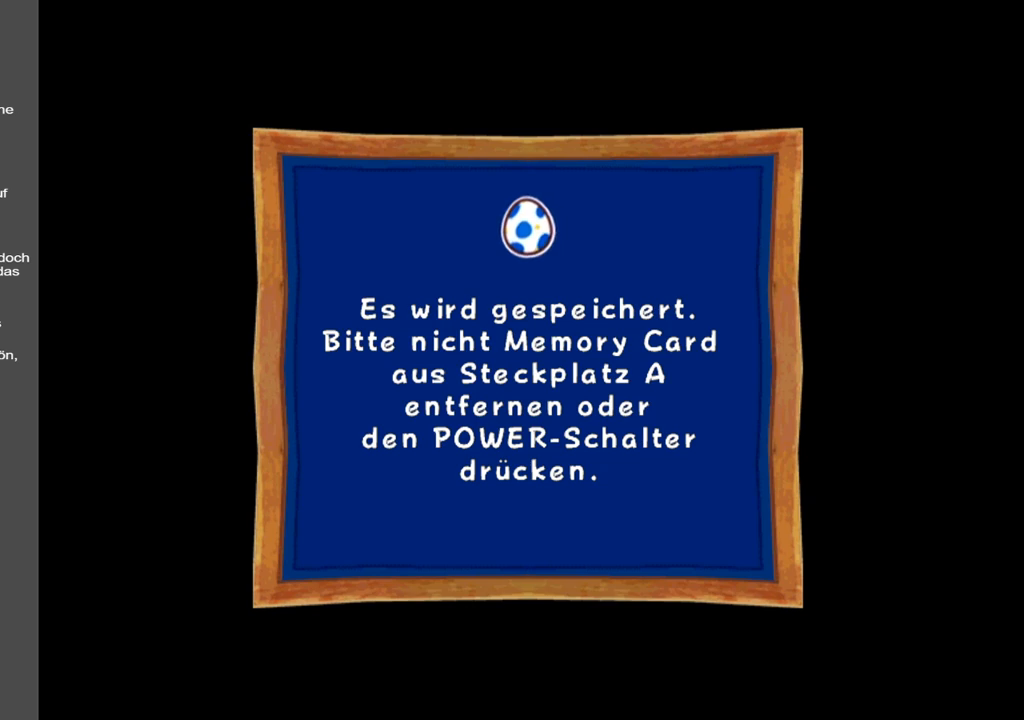
{"buttons": [], "left_stick": "center", "right_stick": "center", "events": []}
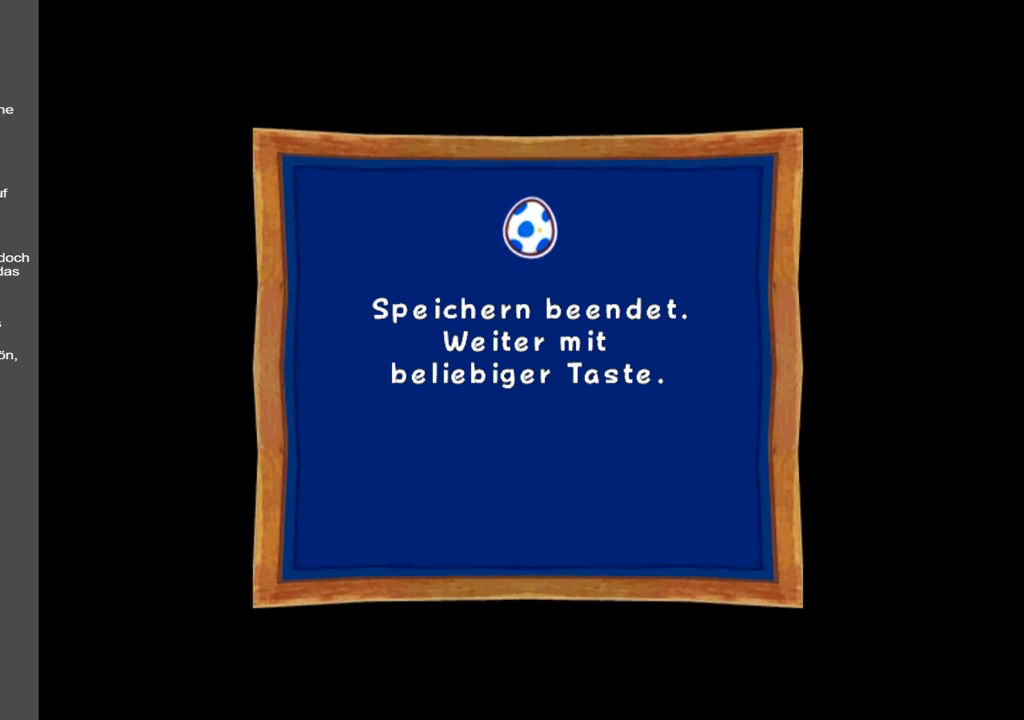
{"buttons": [], "left_stick": "center", "right_stick": "center", "events": []}
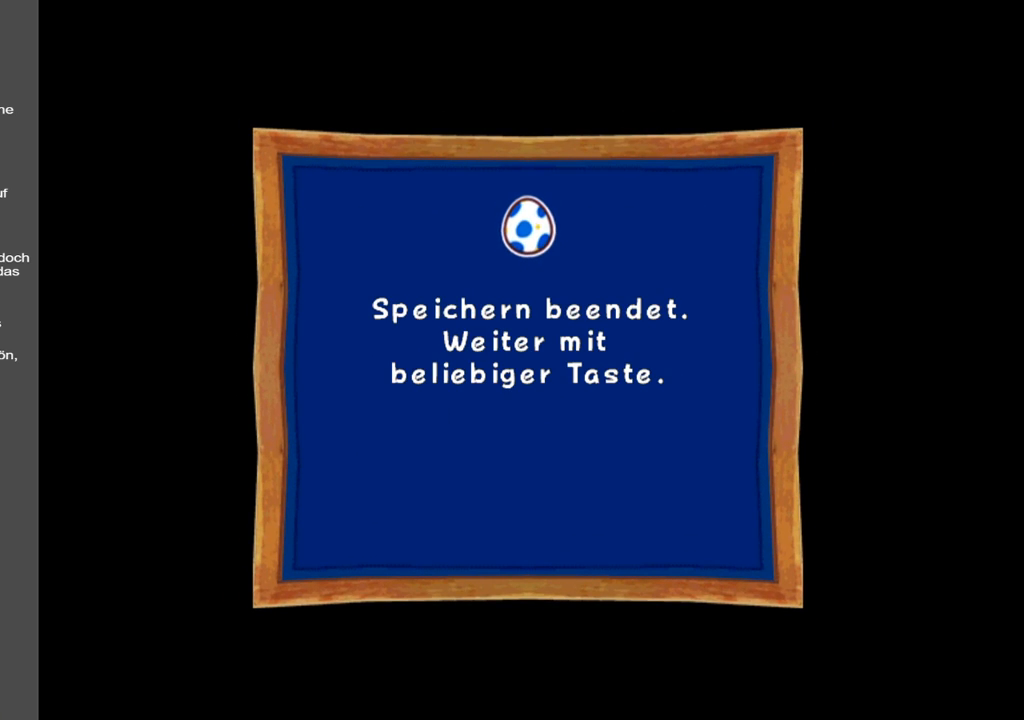
{"buttons": [], "left_stick": "center", "right_stick": "center", "events": []}
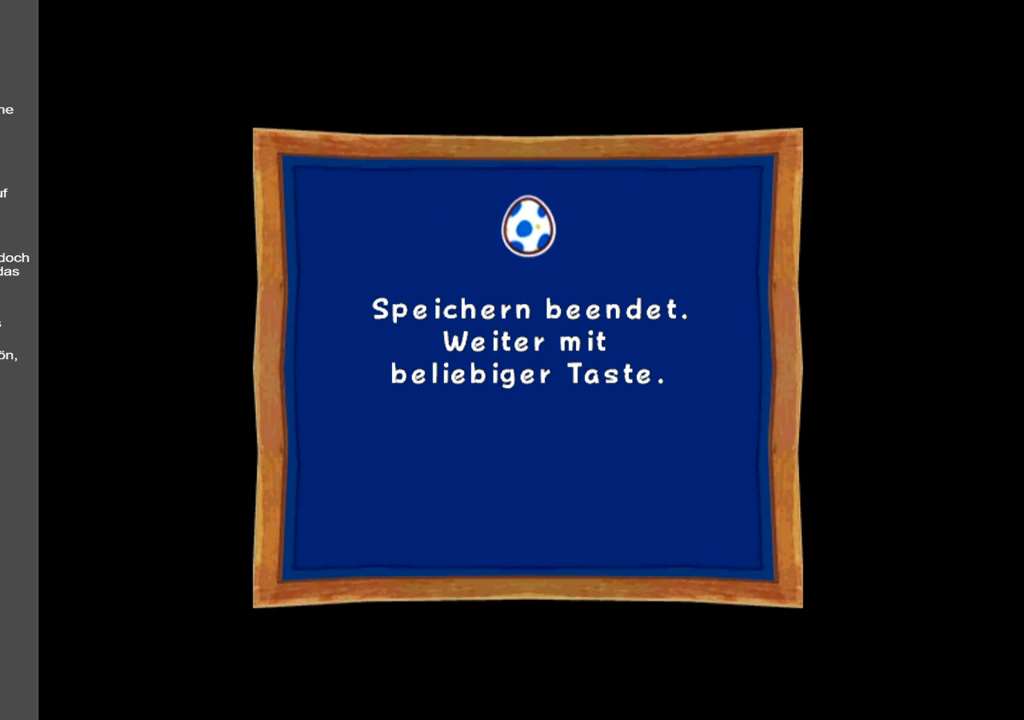
{"buttons": [], "left_stick": "center", "right_stick": "center", "events": [[150, "A", "down"], [267, "A", "up"]]}